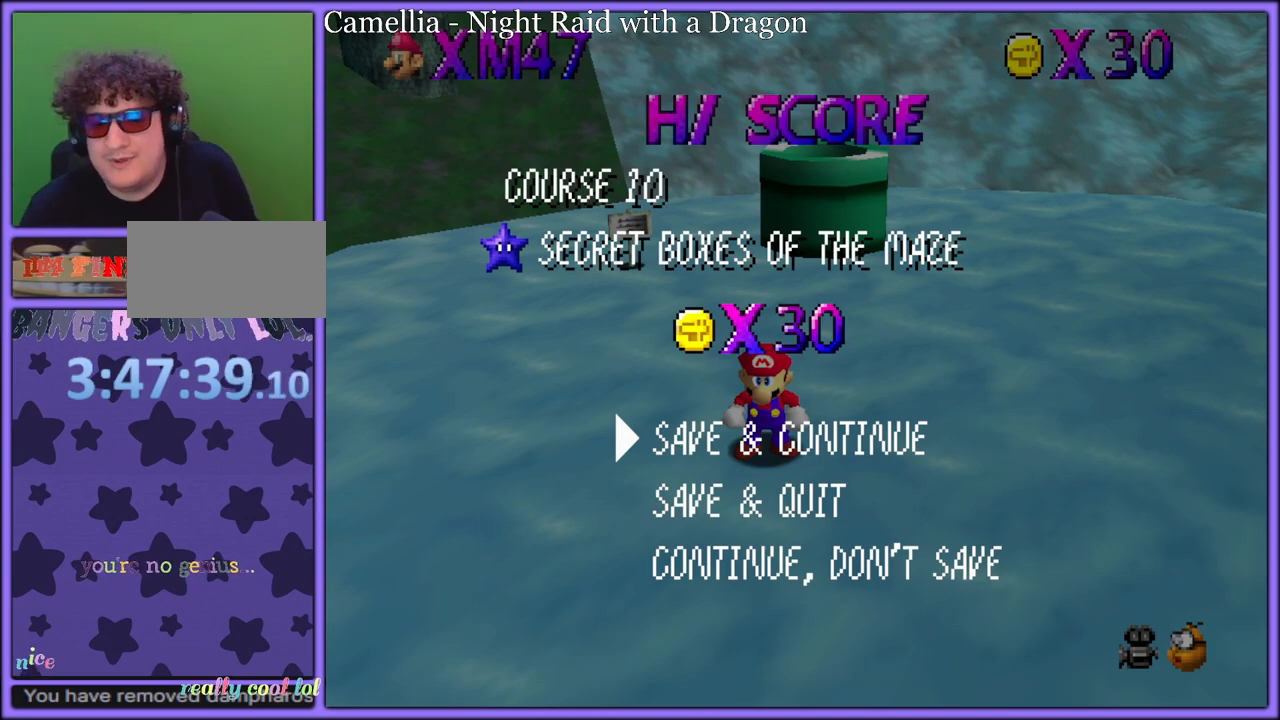
Gameplay with a controller (Nintendo layout); each line is a JSON object with the inputs held at the frame after it. "button_events" lists button changes between this image and that frame as [ms after this image, input, new state], when the widget could be followed in between (sticks are given only as held states). Not read: L1 L3 R3.
{"buttons": [], "left_stick": "center", "button_events": [[150, "A", "down"], [250, "A", "up"]]}
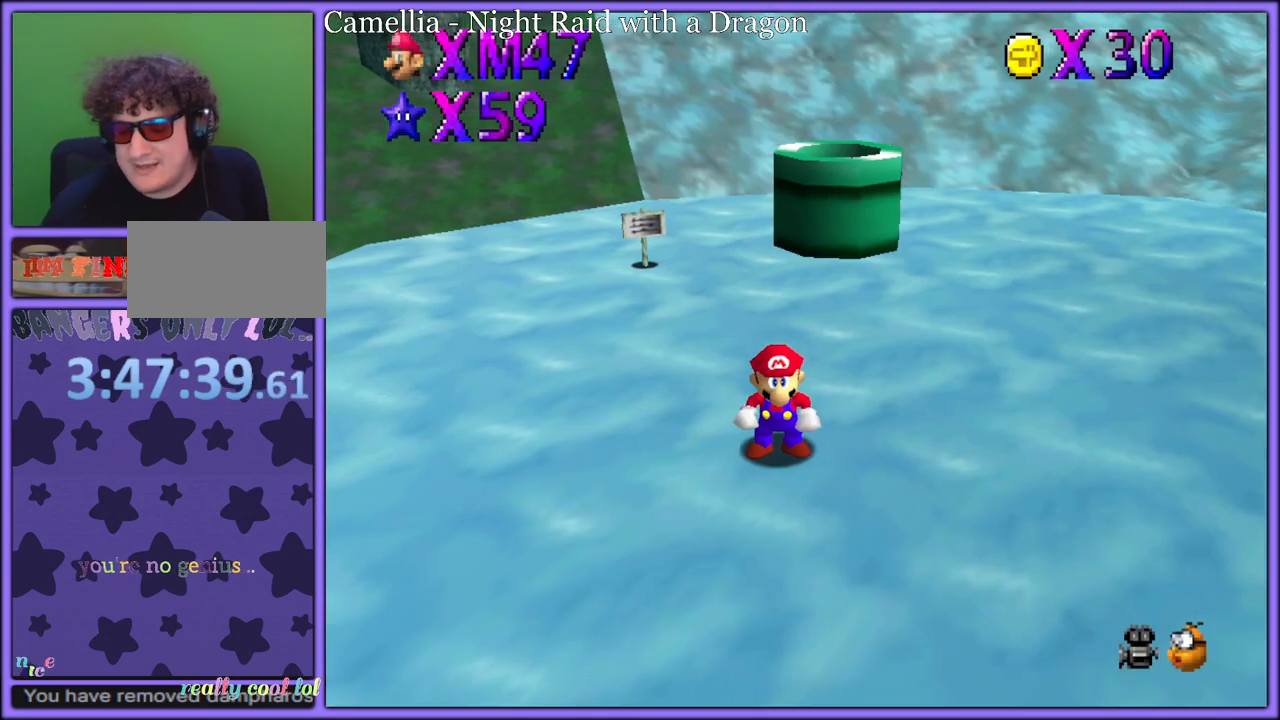
{"buttons": [], "left_stick": "center", "button_events": []}
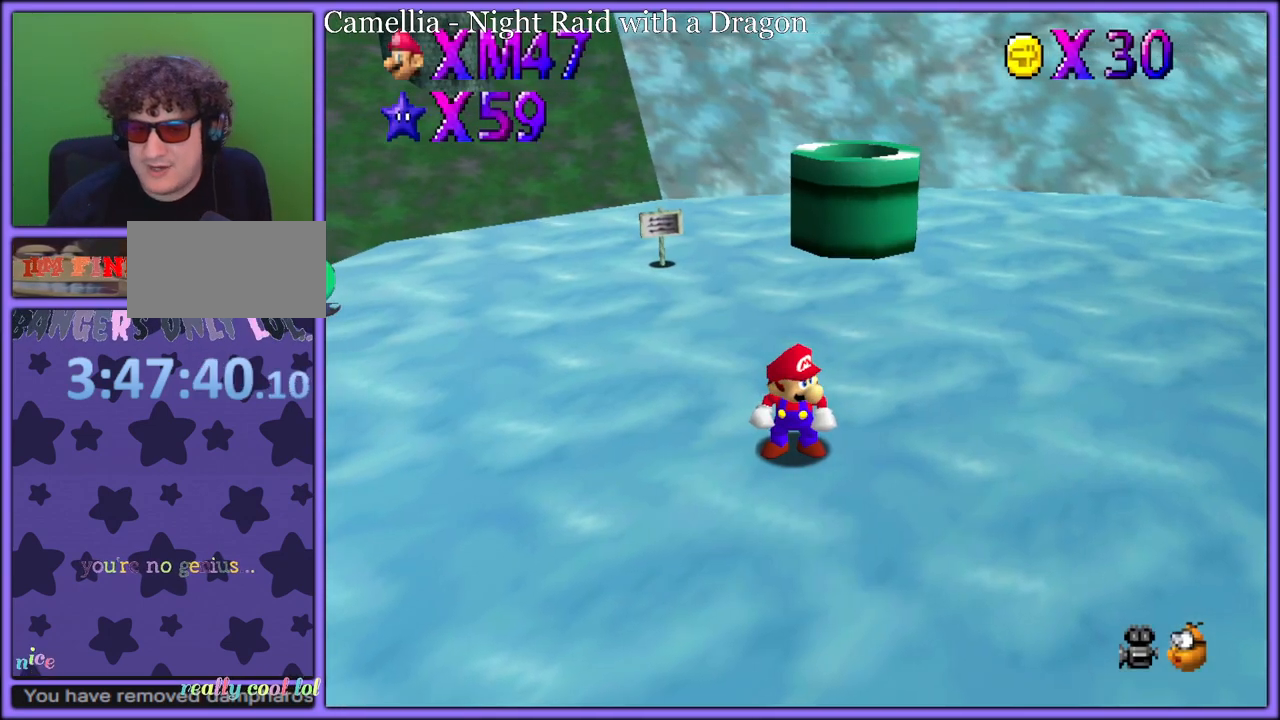
{"buttons": [], "left_stick": "center", "button_events": []}
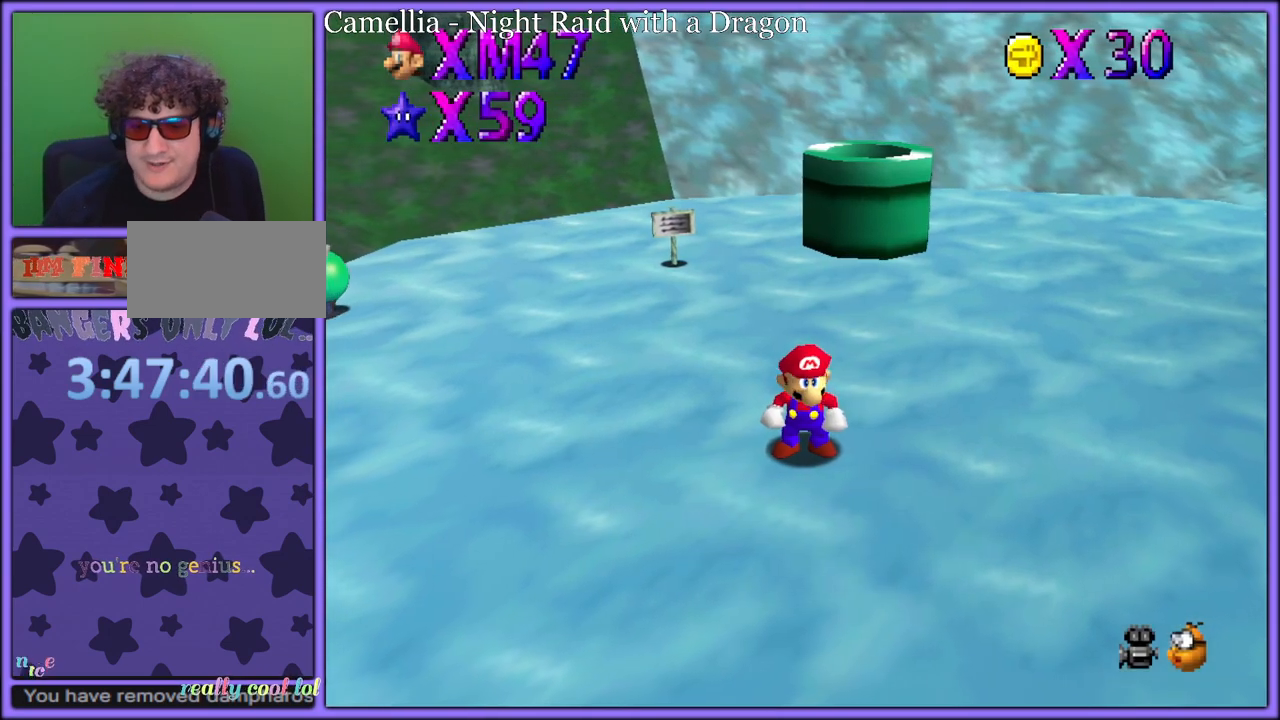
{"buttons": [], "left_stick": "center", "button_events": []}
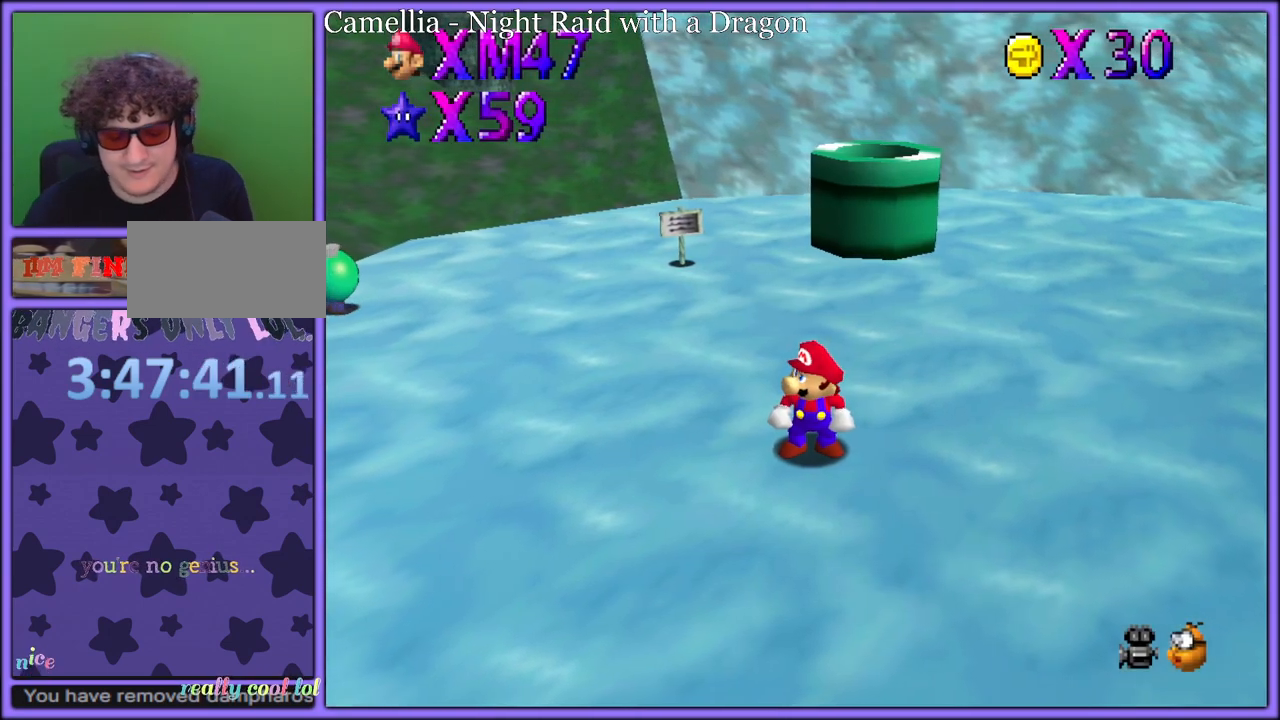
{"buttons": [], "left_stick": "center", "button_events": []}
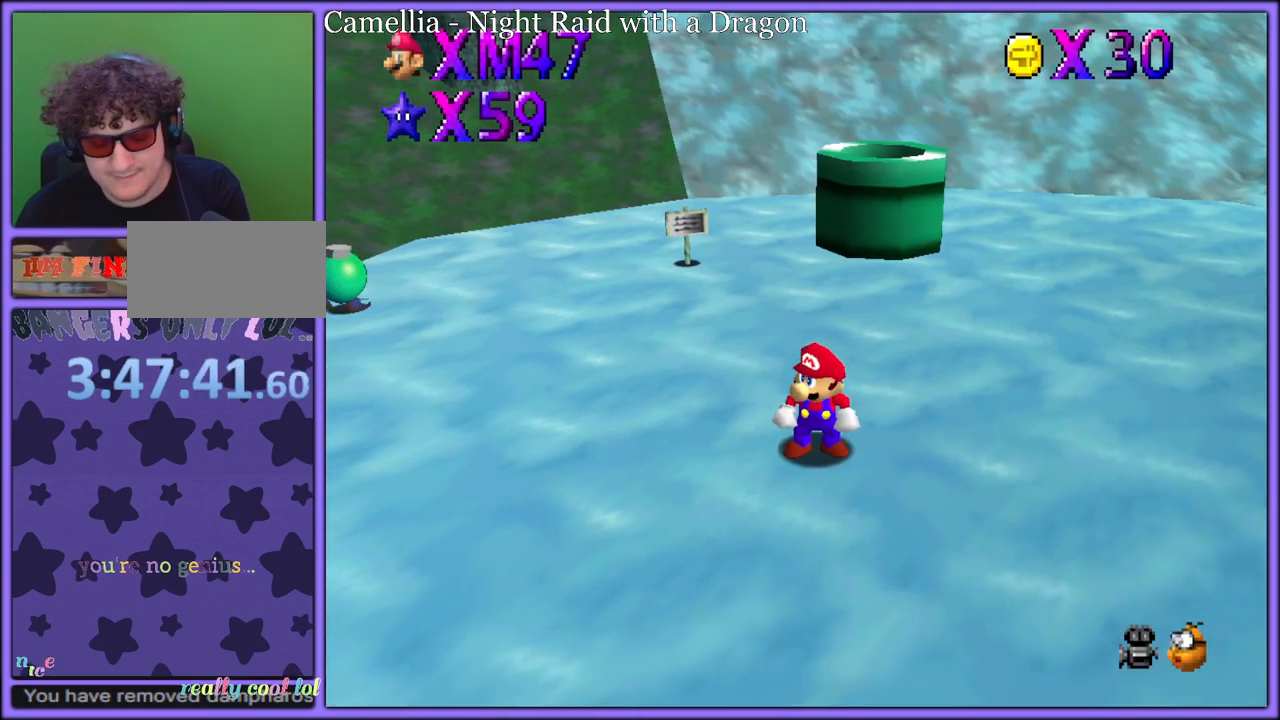
{"buttons": [], "left_stick": "center", "button_events": []}
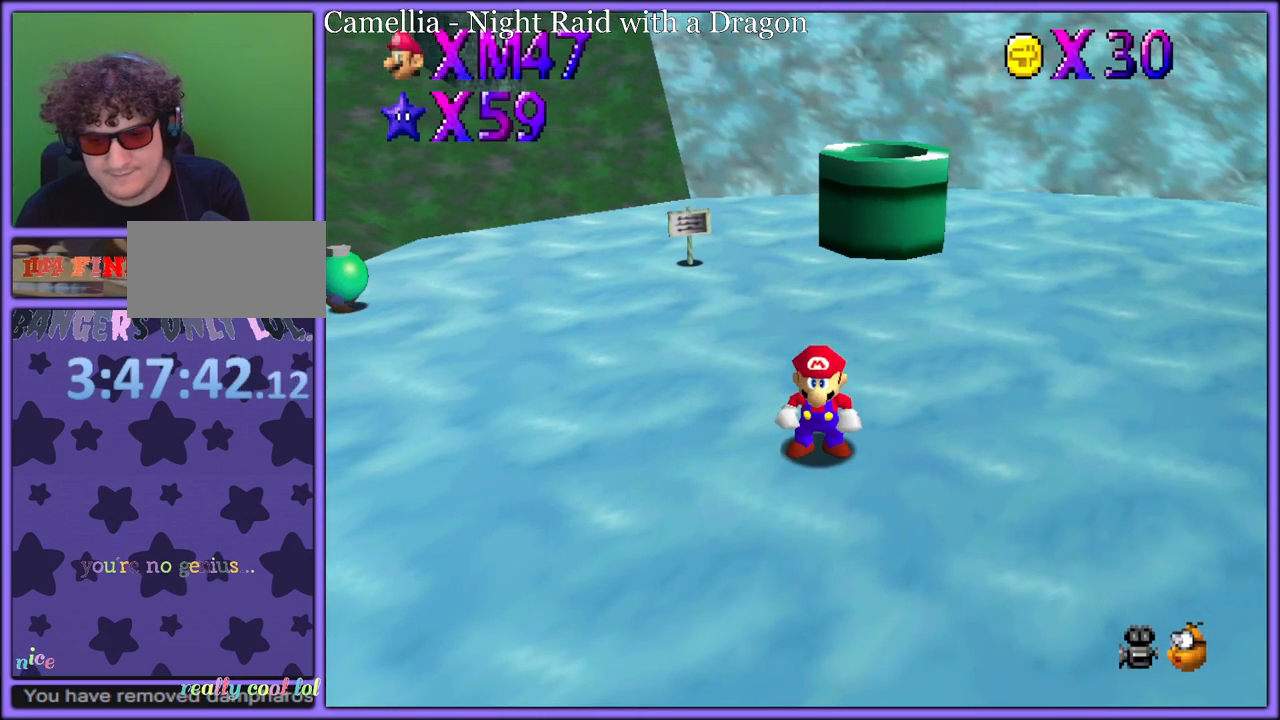
{"buttons": [], "left_stick": "center", "button_events": []}
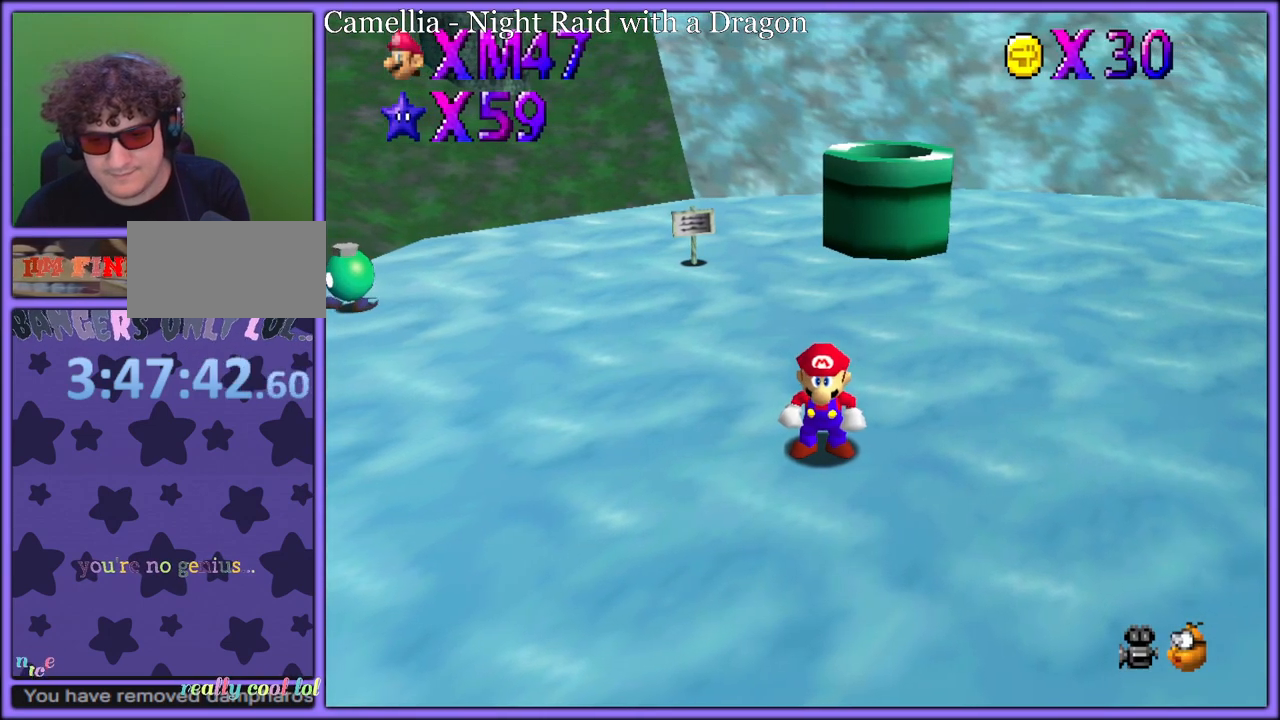
{"buttons": [], "left_stick": "center", "button_events": []}
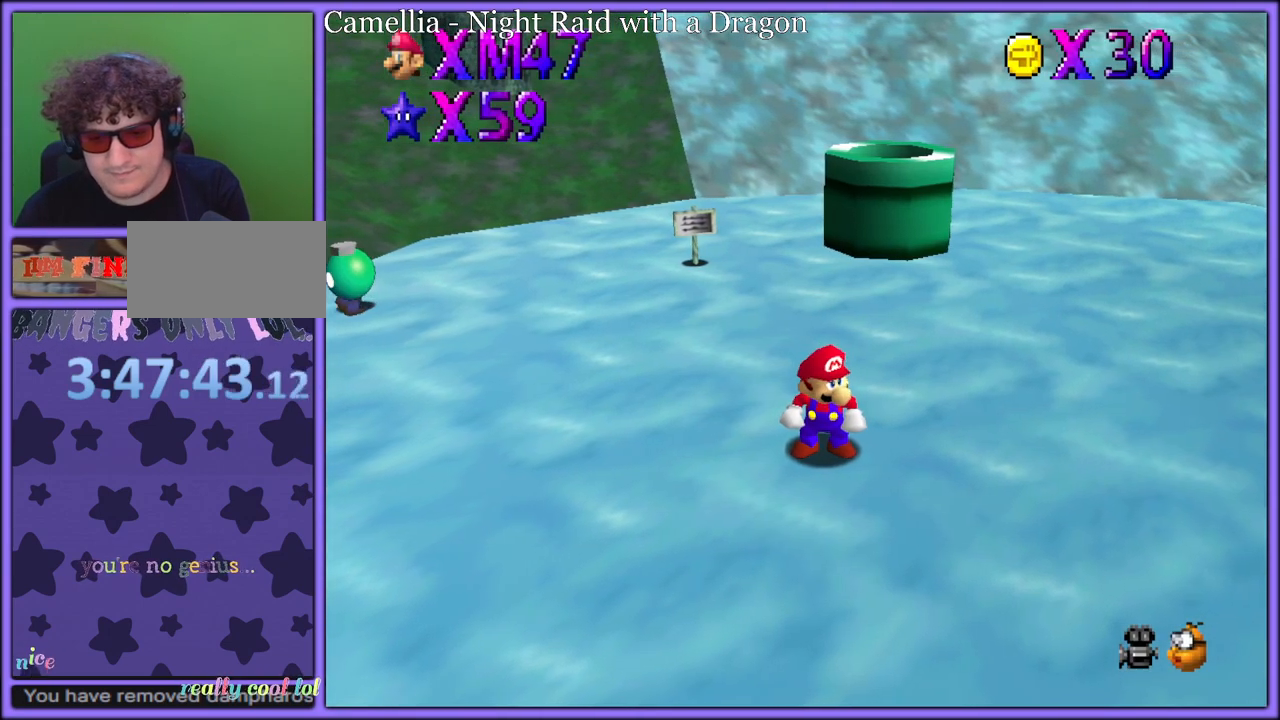
{"buttons": [], "left_stick": "center", "button_events": []}
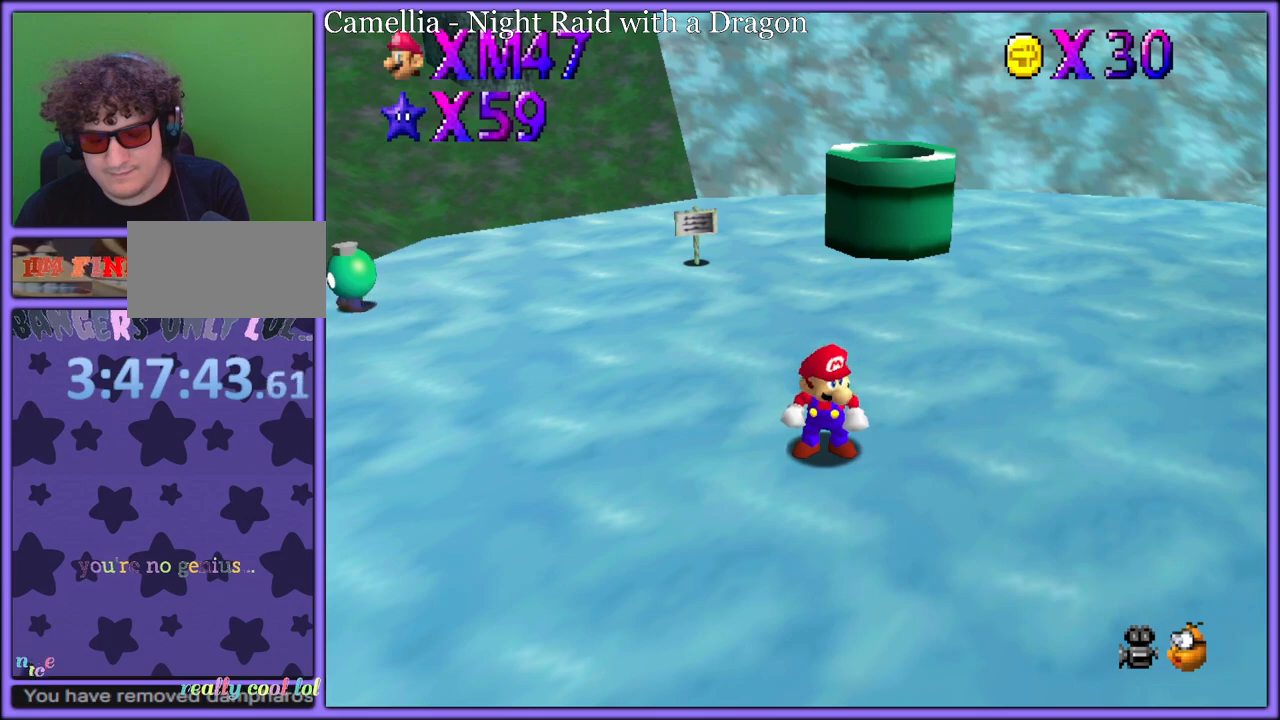
{"buttons": [], "left_stick": "center", "button_events": []}
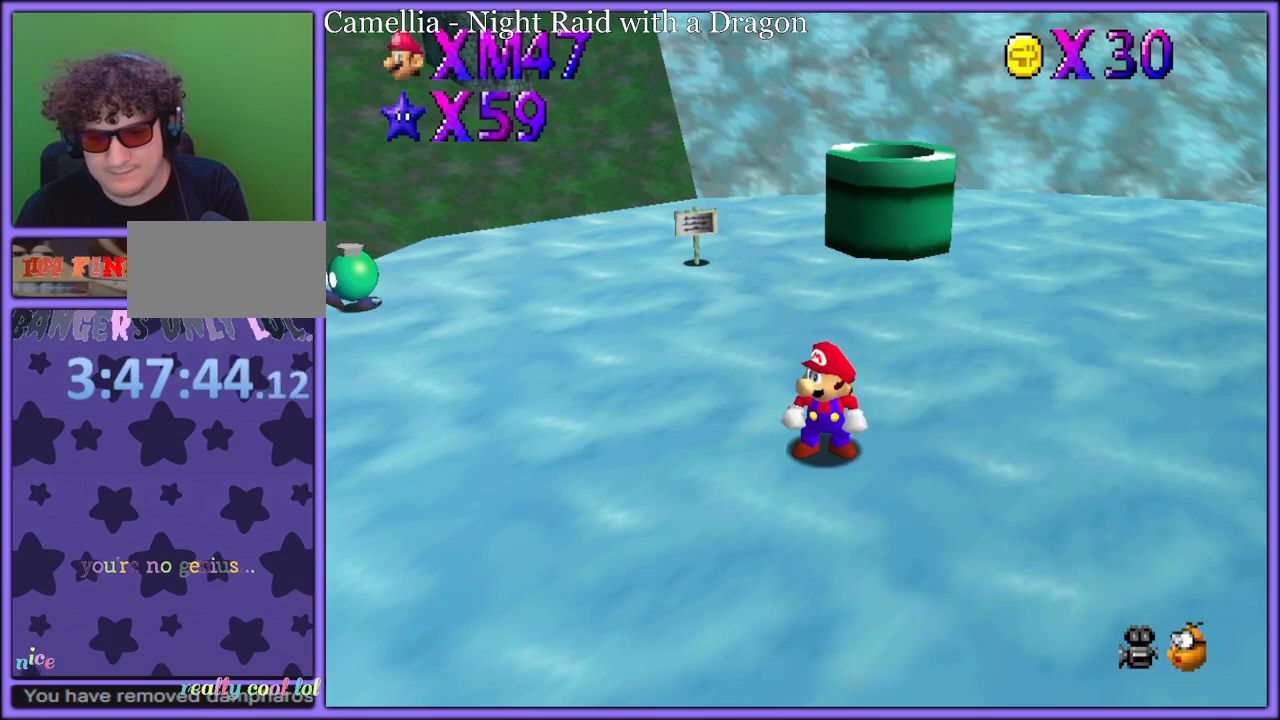
{"buttons": [], "left_stick": "center", "button_events": []}
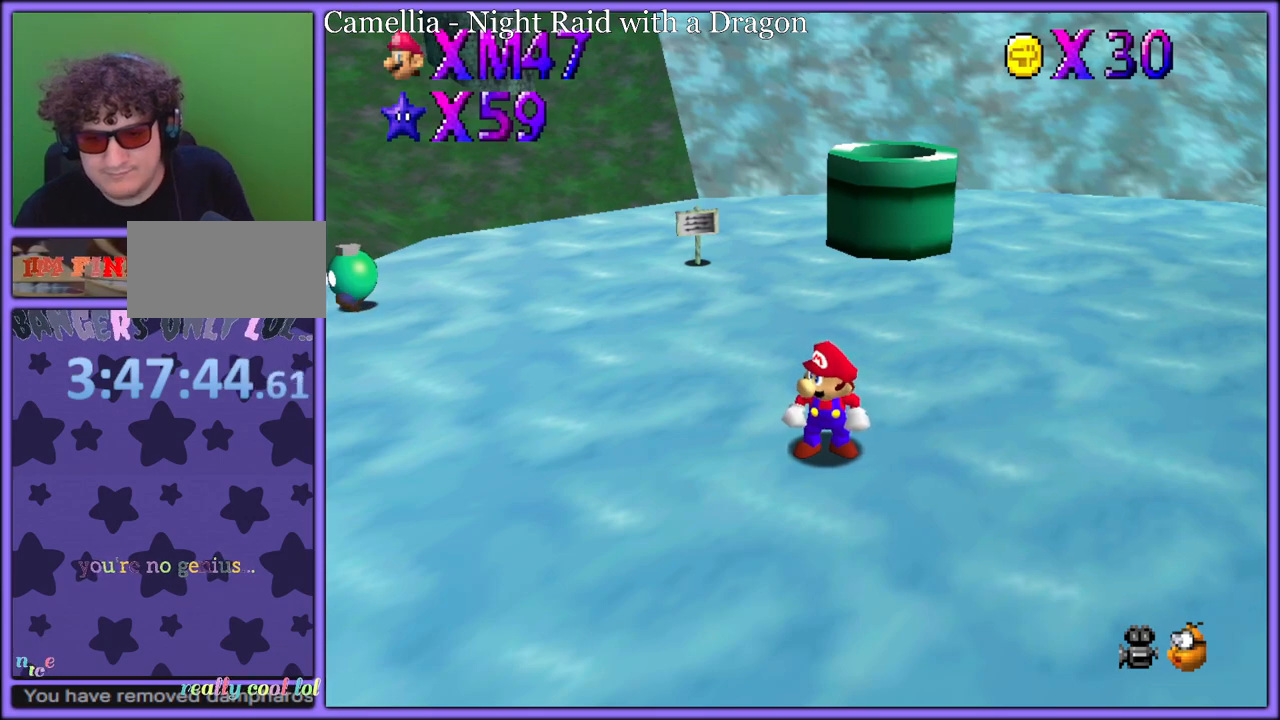
{"buttons": [], "left_stick": "up", "button_events": []}
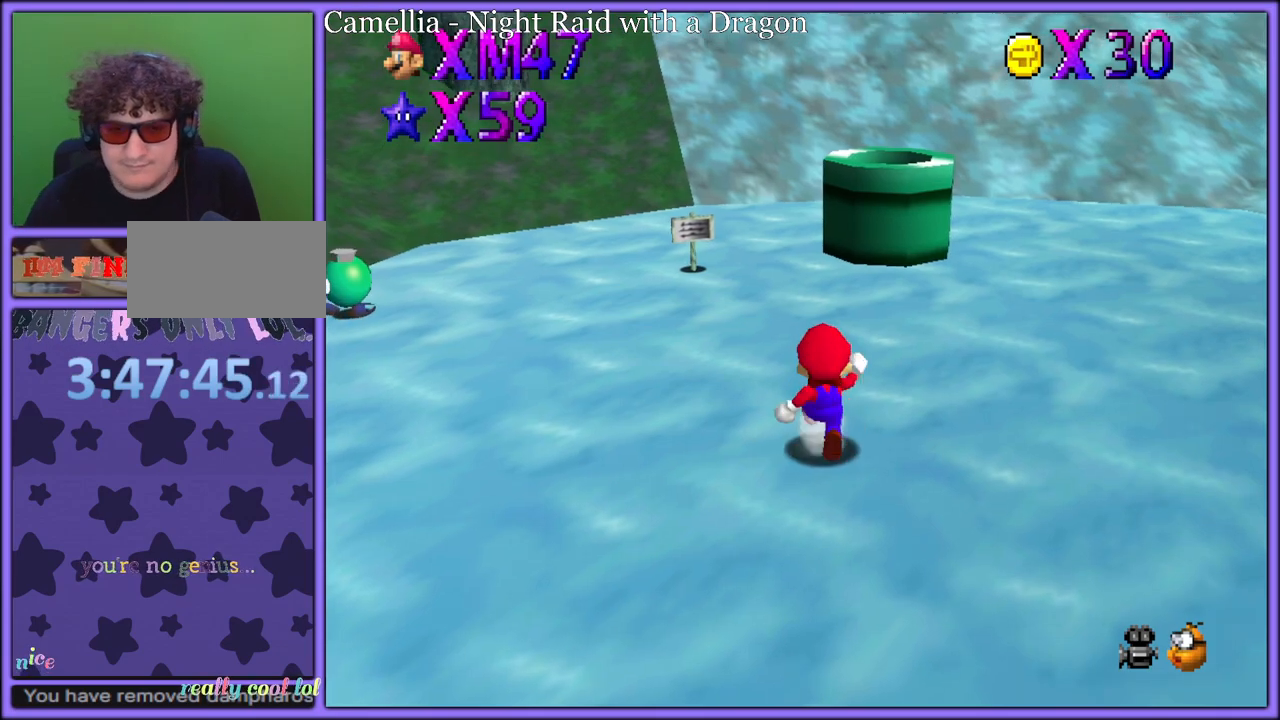
{"buttons": [], "left_stick": "up-right", "button_events": [[167, "A", "down"], [300, "B", "down"], [317, "A", "up"], [367, "B", "up"]]}
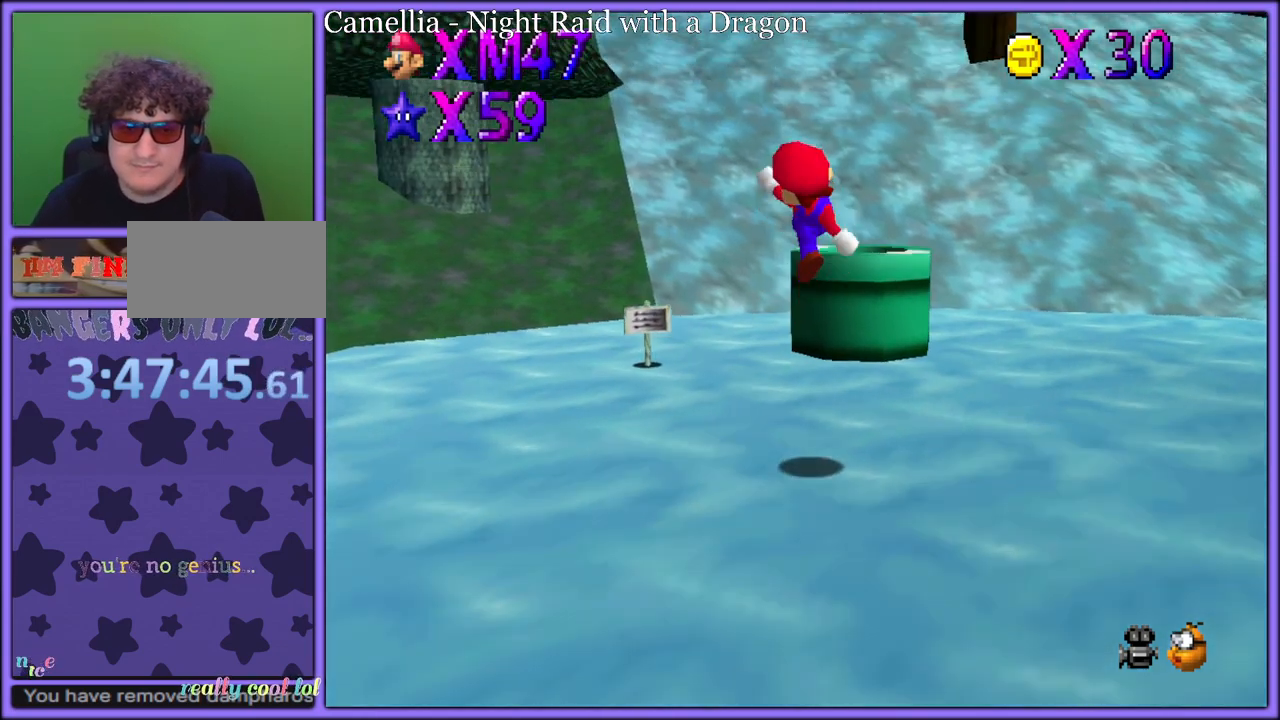
{"buttons": ["A"], "left_stick": "up-right", "button_events": [[333, "A", "down"]]}
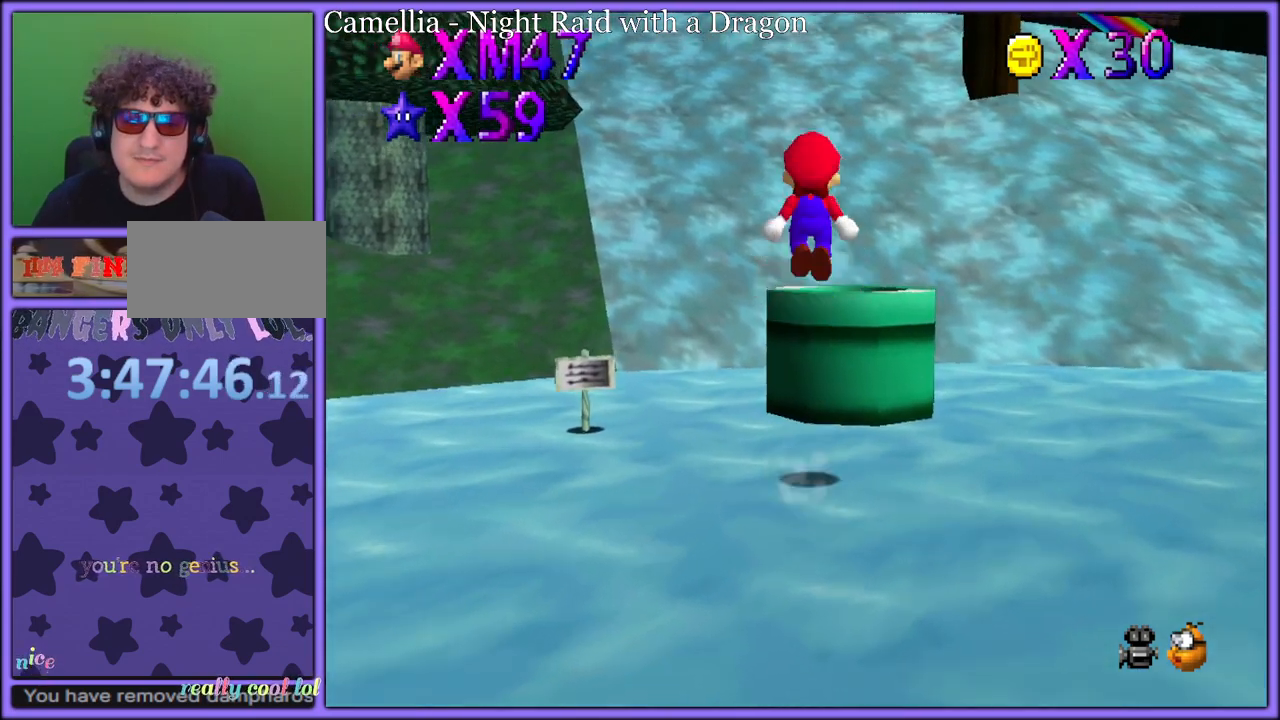
{"buttons": [], "left_stick": "down", "button_events": [[17, "A", "up"], [83, "B", "down"], [167, "B", "up"], [300, "C_UP", "down"], [333, "C_UP", "up"]]}
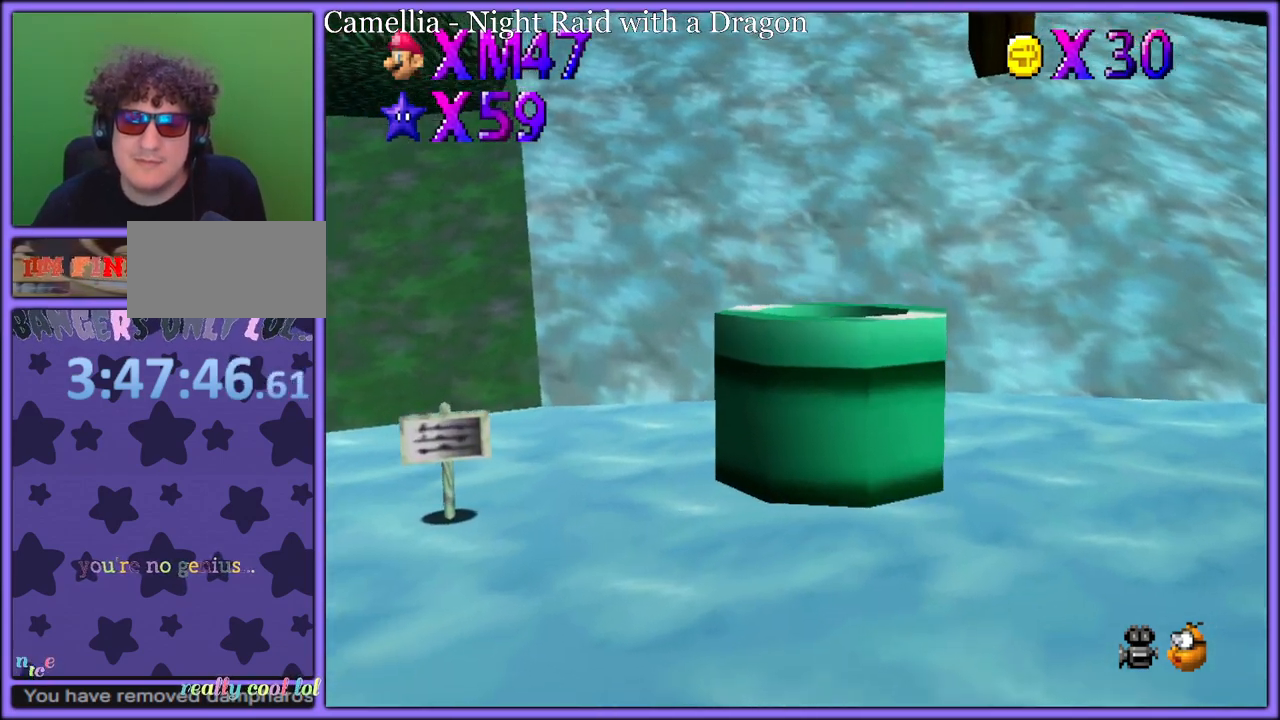
{"buttons": ["A"], "left_stick": "center", "button_events": [[67, "B", "down"], [183, "B", "up"], [433, "B", "down"], [467, "A", "down"], [467, "B", "up"]]}
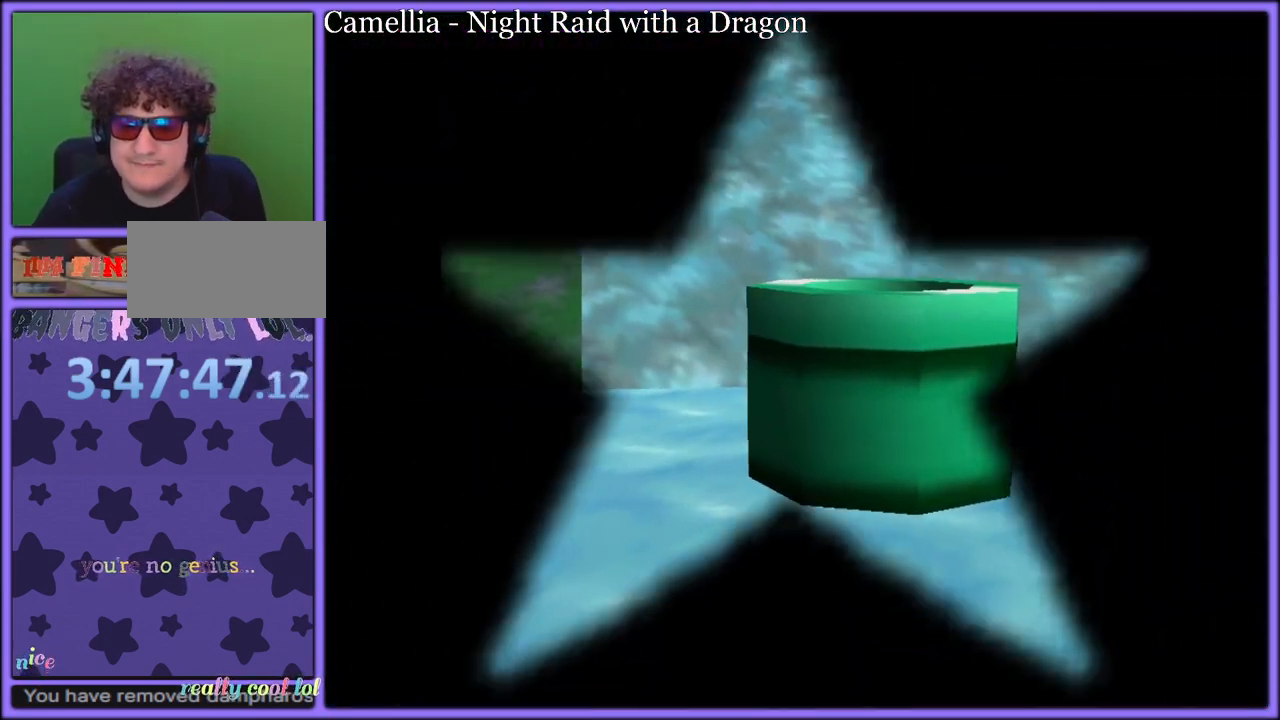
{"buttons": [], "left_stick": "center", "button_events": [[33, "B", "down"], [50, "A", "up"], [133, "A", "down"], [133, "B", "up"], [183, "B", "down"], [200, "A", "up"], [250, "B", "up"]]}